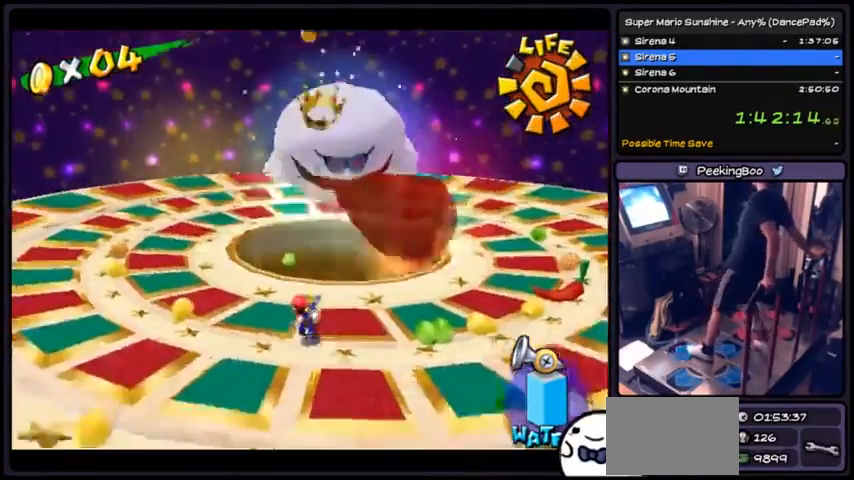
Gameplay with a controller (Nintendo layout); each line is a JSON object with the inputs held at the frame after it. "events" lists button and stick changes between this image and that frame as [ms after this image, input, new state], when the widget could be followed in between. Not read: L3 R3.
{"buttons": [], "events": [[200, "DPAD_UP", "up"]]}
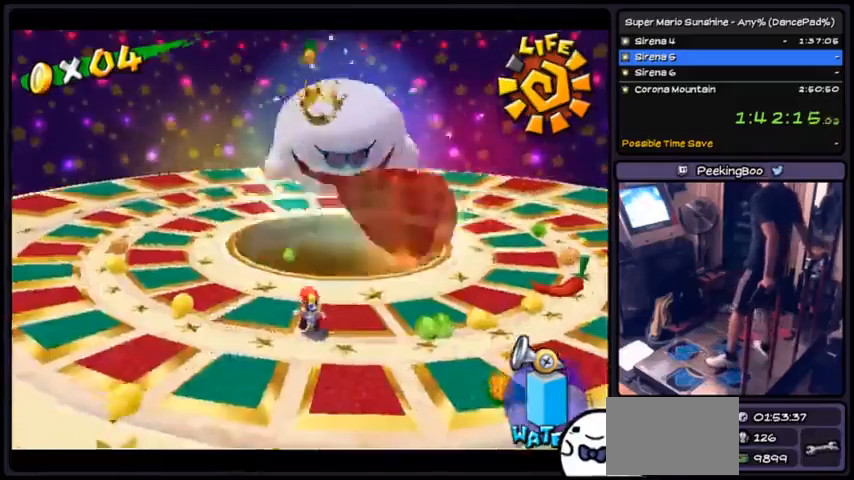
{"buttons": [], "events": []}
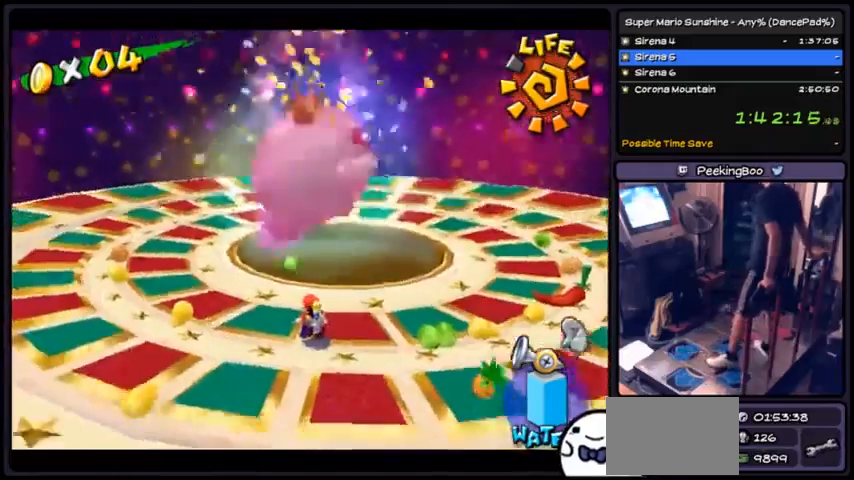
{"buttons": ["DPAD_DOWN"], "events": [[233, "DPAD_DOWN", "down"]]}
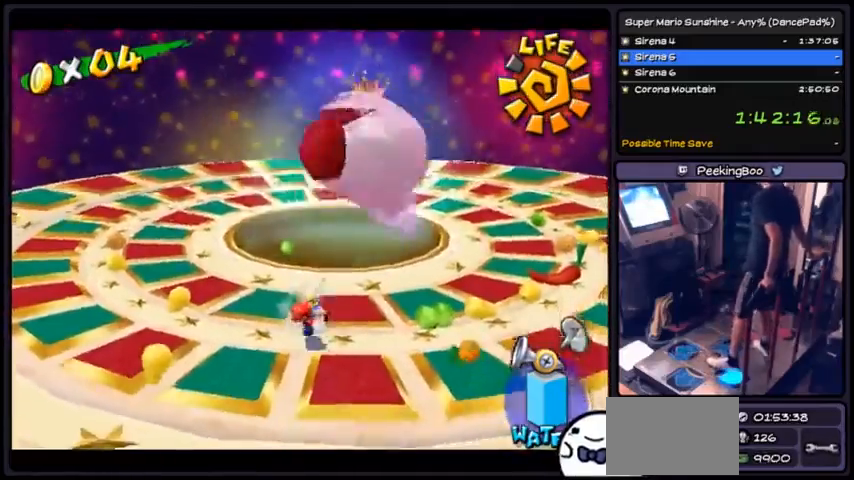
{"buttons": ["X"], "events": [[334, "DPAD_DOWN", "up"], [467, "X", "down"]]}
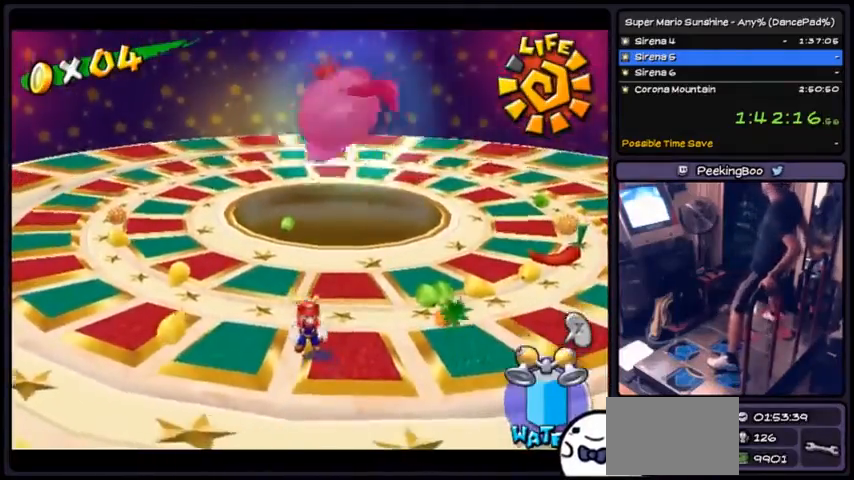
{"buttons": ["DPAD_DOWN"], "events": [[166, "DPAD_DOWN", "down"], [433, "X", "up"]]}
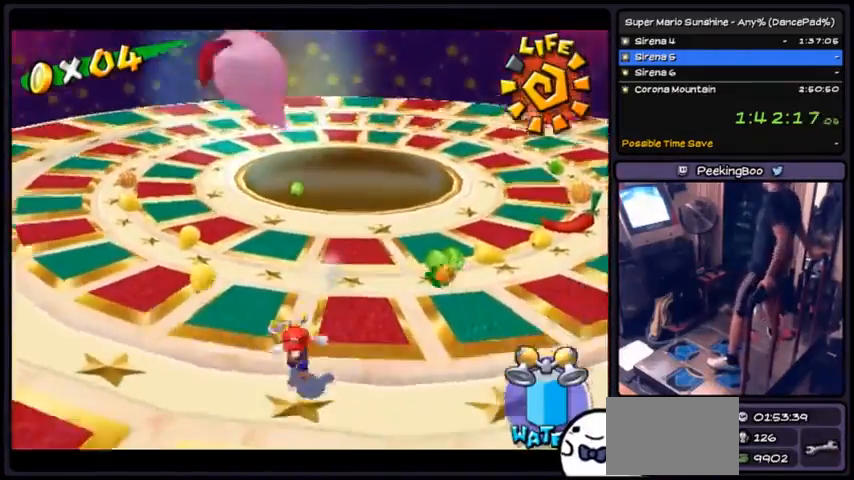
{"buttons": [], "events": [[200, "DPAD_DOWN", "up"]]}
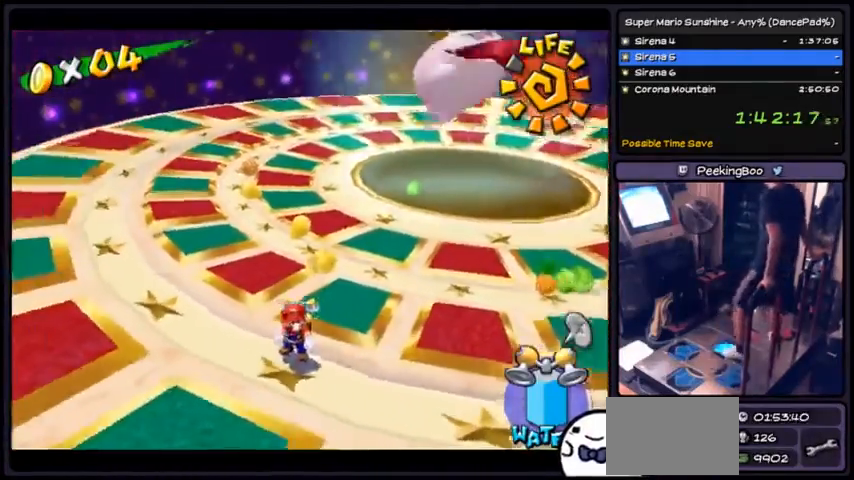
{"buttons": ["DPAD_RIGHT"], "events": [[33, "DPAD_RIGHT", "down"]]}
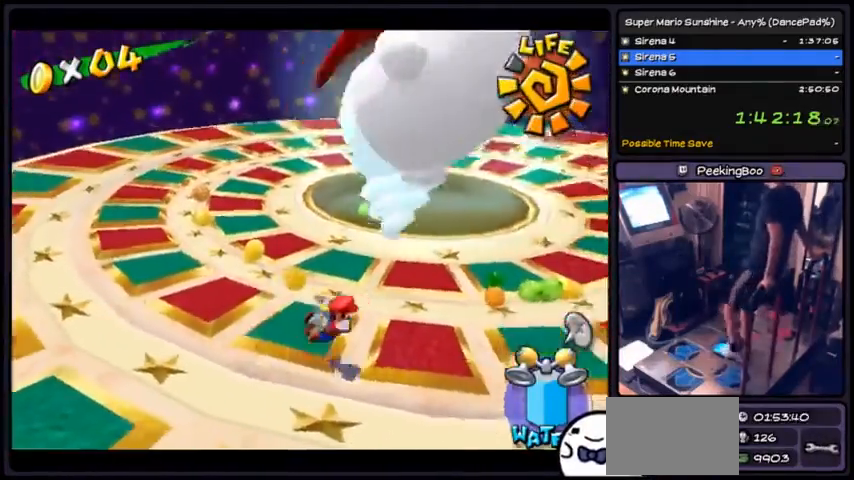
{"buttons": ["DPAD_UP", "DPAD_RIGHT"], "events": [[267, "DPAD_UP", "down"]]}
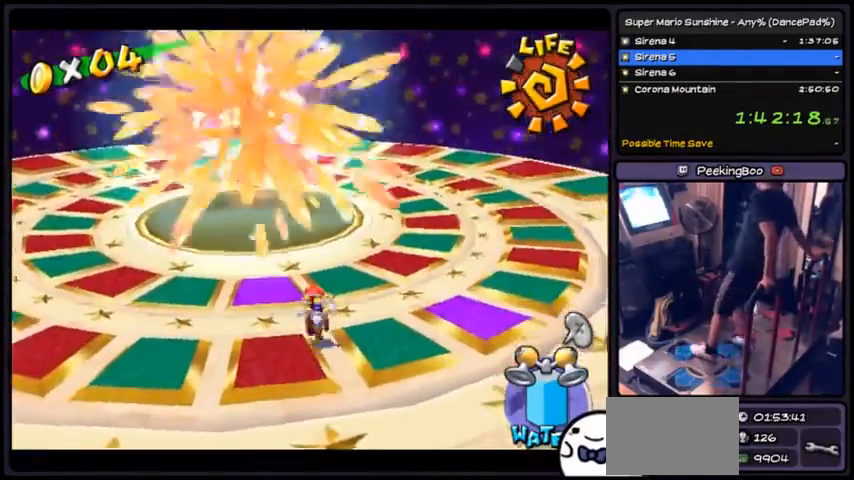
{"buttons": [], "events": [[66, "DPAD_RIGHT", "up"], [200, "DPAD_UP", "up"]]}
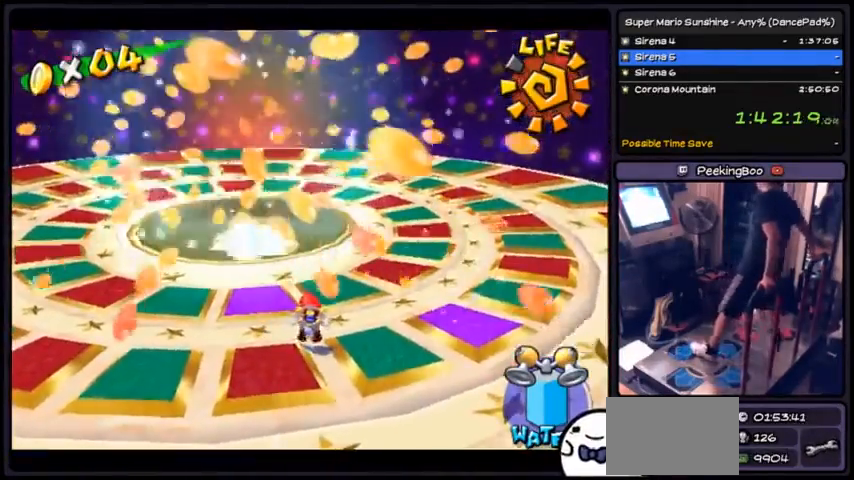
{"buttons": ["A", "DPAD_LEFT"], "events": [[200, "A", "down"], [334, "DPAD_LEFT", "down"]]}
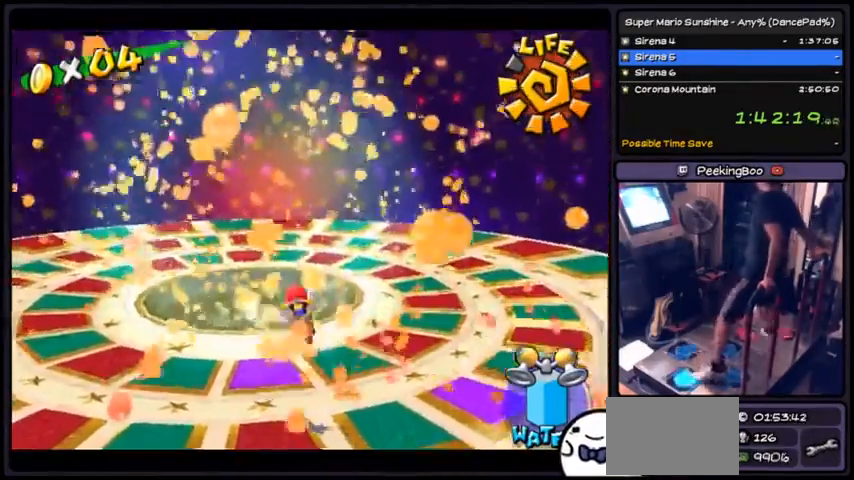
{"buttons": ["R1"], "events": [[166, "A", "up"], [333, "R1", "down"], [500, "DPAD_LEFT", "up"]]}
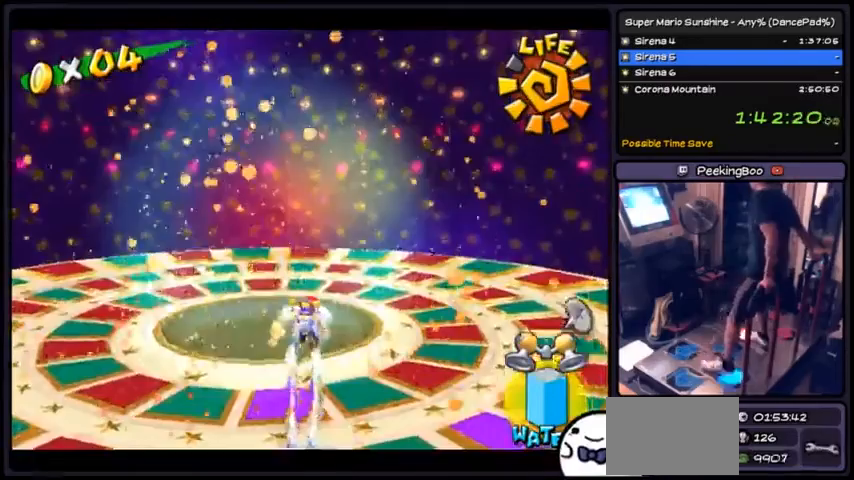
{"buttons": ["R1"], "events": [[33, "DPAD_DOWN", "down"], [334, "DPAD_DOWN", "up"]]}
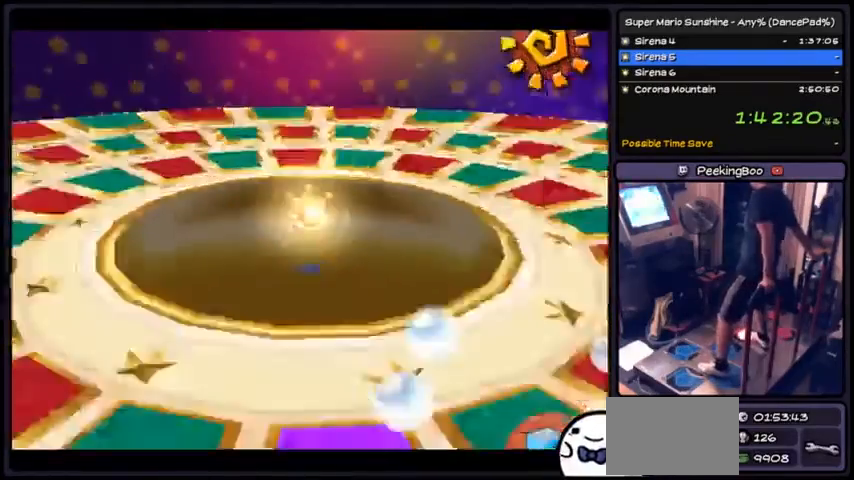
{"buttons": ["R1"], "events": []}
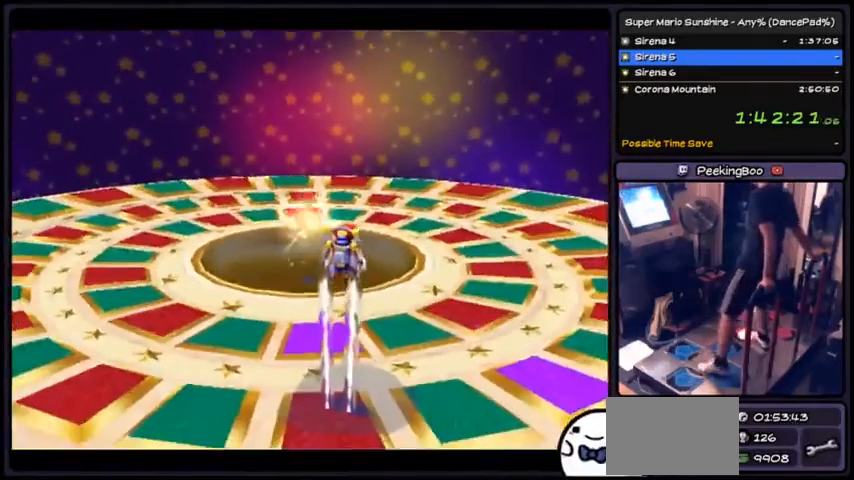
{"buttons": [], "events": [[167, "R1", "up"]]}
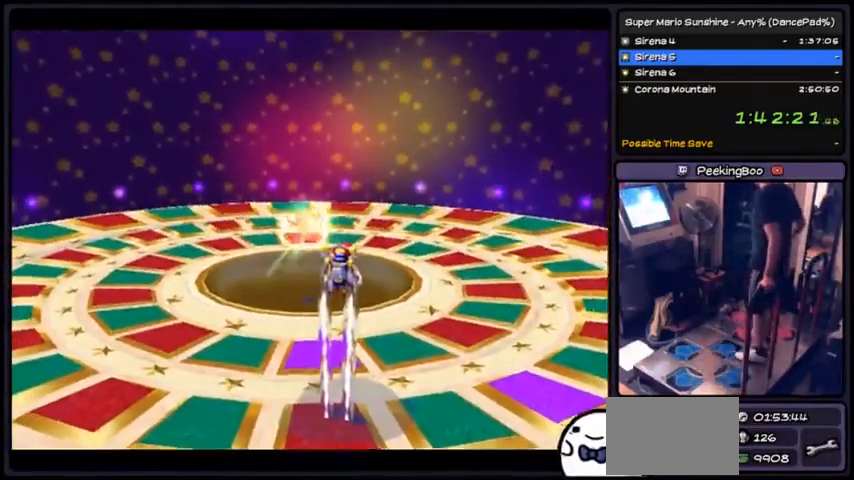
{"buttons": [], "events": []}
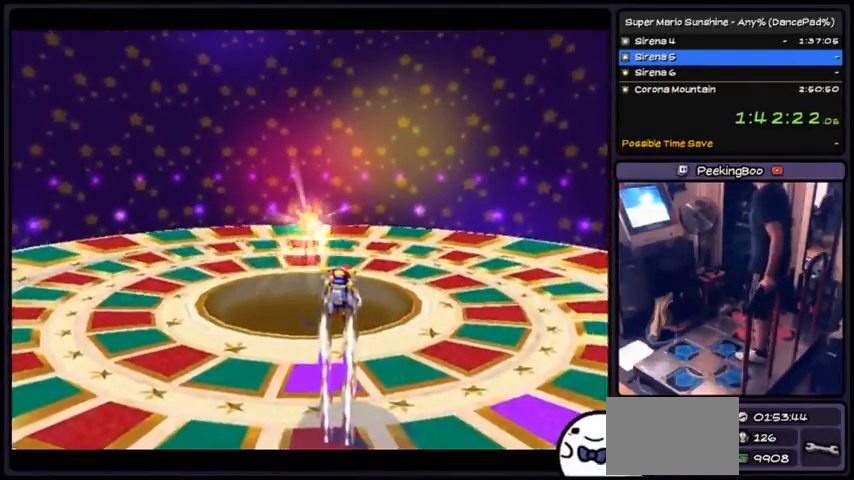
{"buttons": [], "events": []}
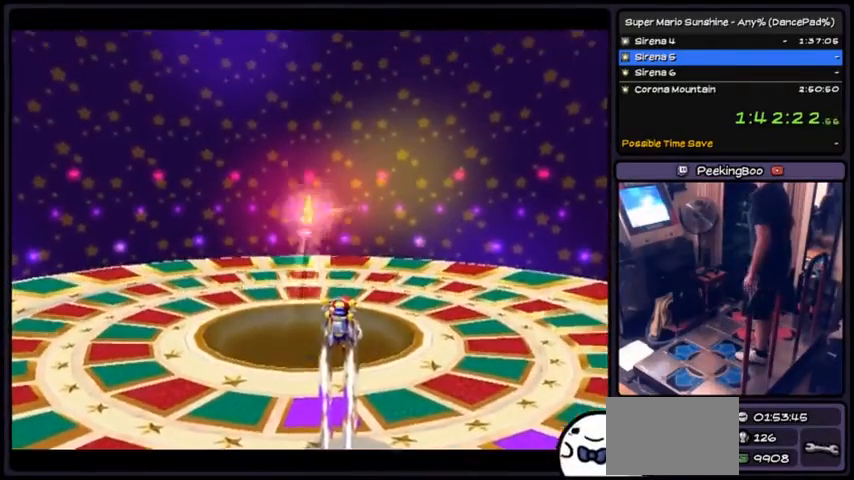
{"buttons": [], "events": []}
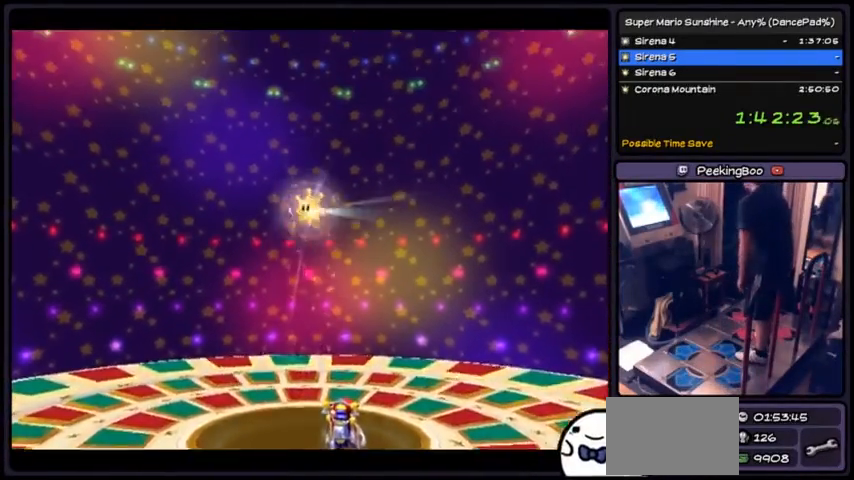
{"buttons": [], "events": []}
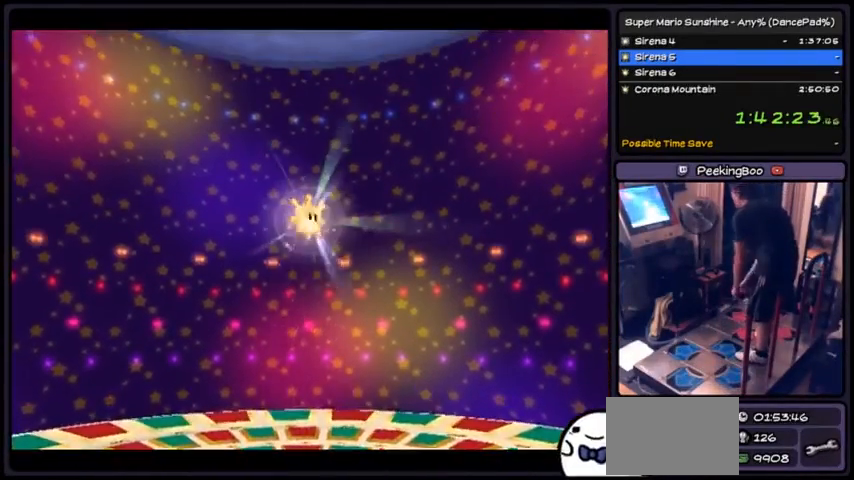
{"buttons": [], "events": []}
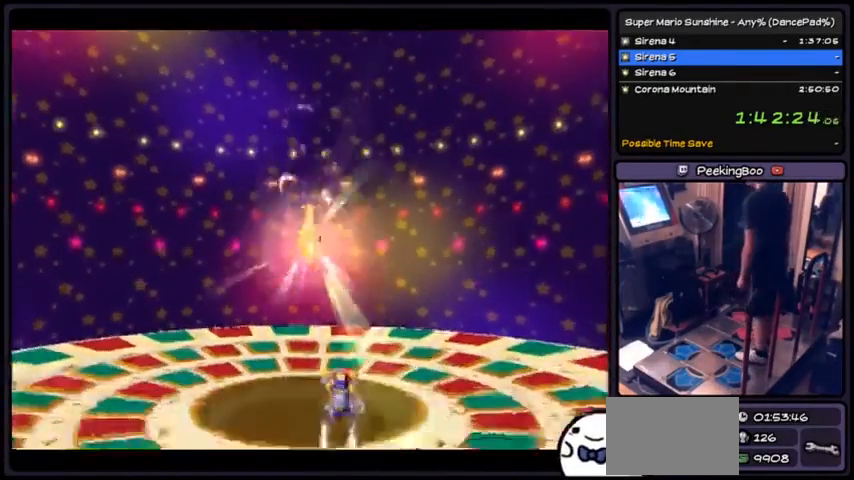
{"buttons": [], "events": []}
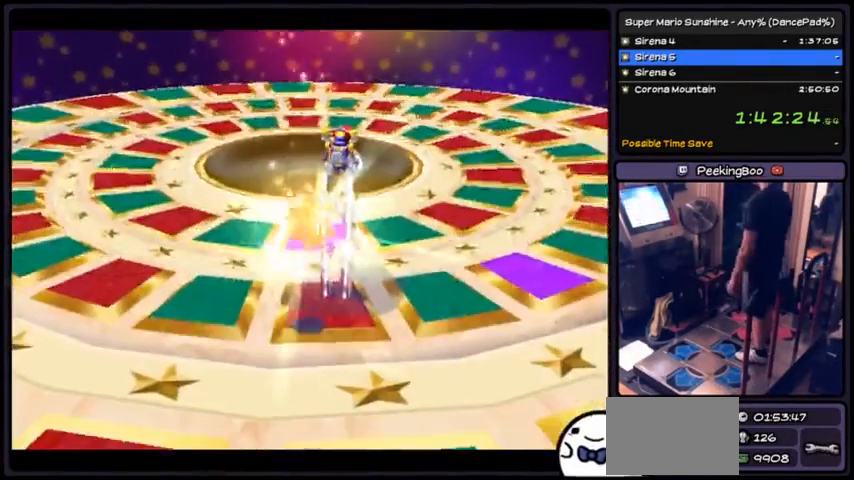
{"buttons": [], "events": []}
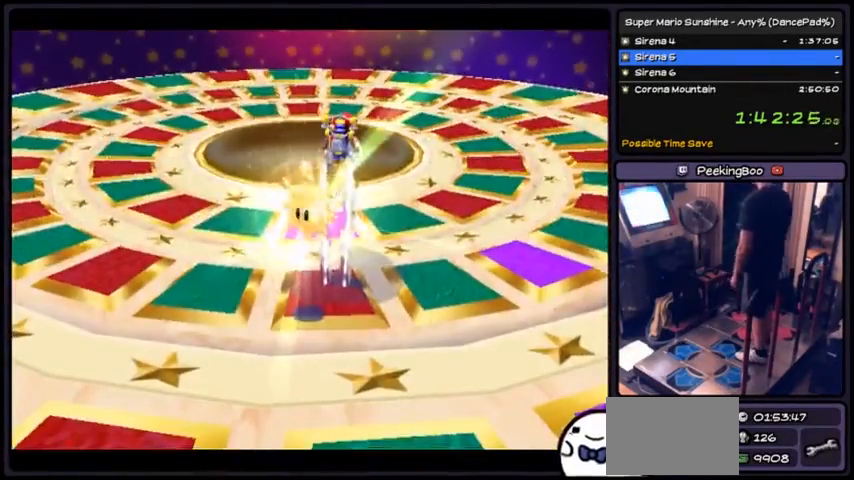
{"buttons": ["R1"], "events": [[334, "R1", "down"]]}
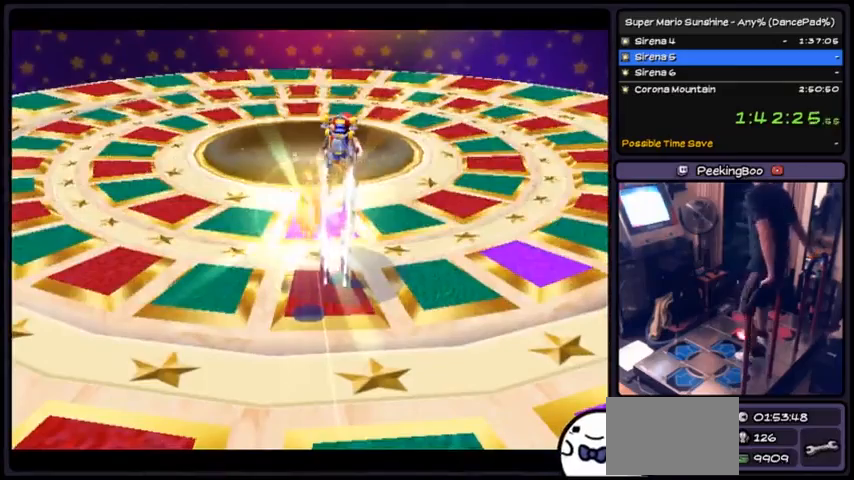
{"buttons": ["R1", "DPAD_DOWN"], "events": [[166, "DPAD_DOWN", "down"]]}
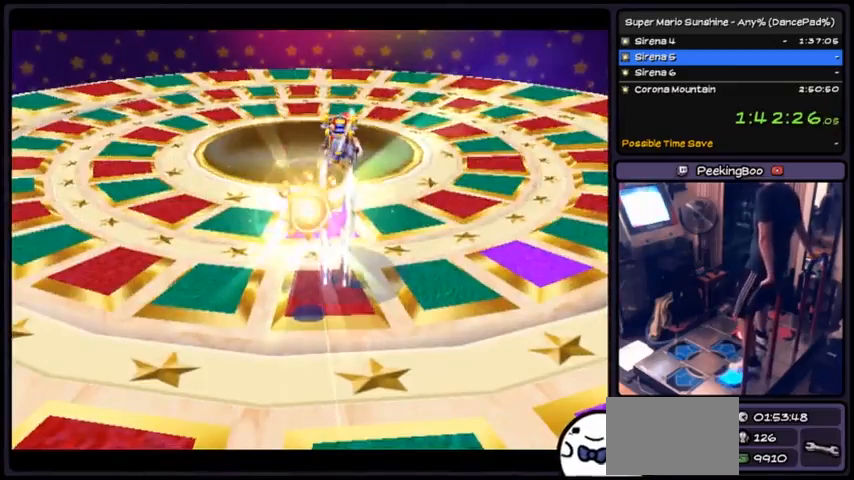
{"buttons": ["R1", "DPAD_DOWN"], "events": []}
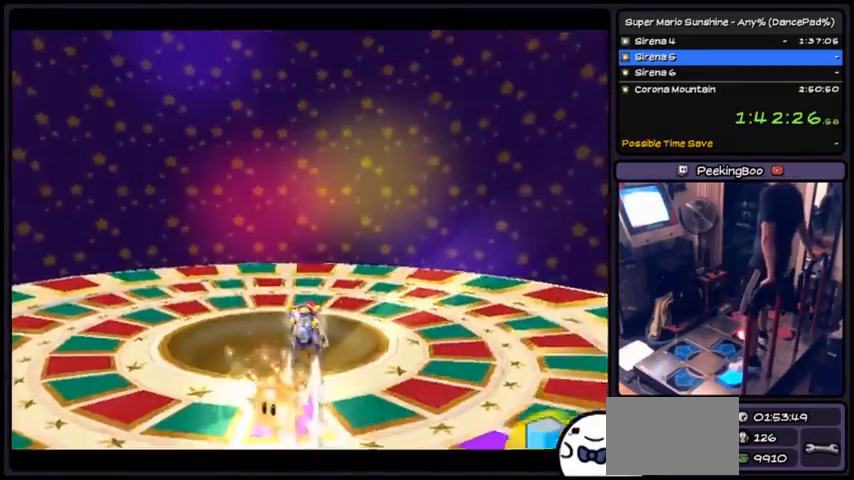
{"buttons": ["R1"], "events": [[333, "DPAD_DOWN", "up"]]}
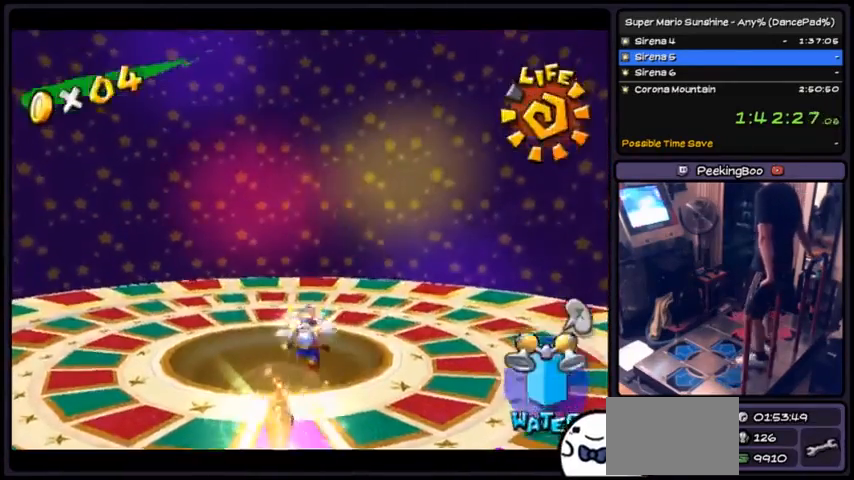
{"buttons": ["DPAD_DOWN"], "events": [[200, "R1", "up"], [334, "DPAD_DOWN", "down"]]}
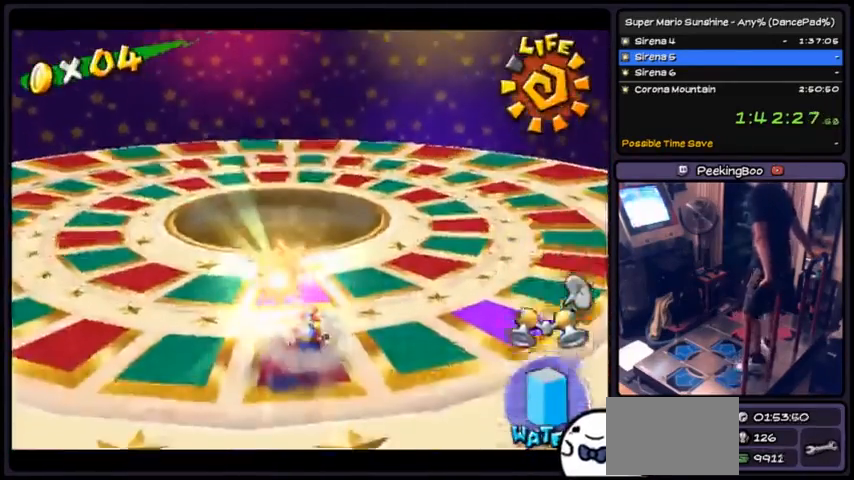
{"buttons": ["A"], "events": [[33, "DPAD_DOWN", "up"], [333, "A", "down"]]}
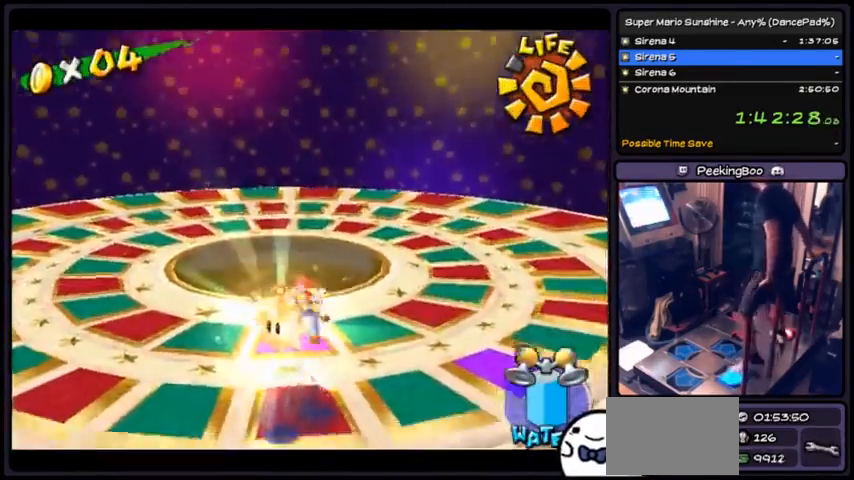
{"buttons": ["DPAD_DOWN"], "events": [[33, "DPAD_DOWN", "down"], [434, "A", "up"]]}
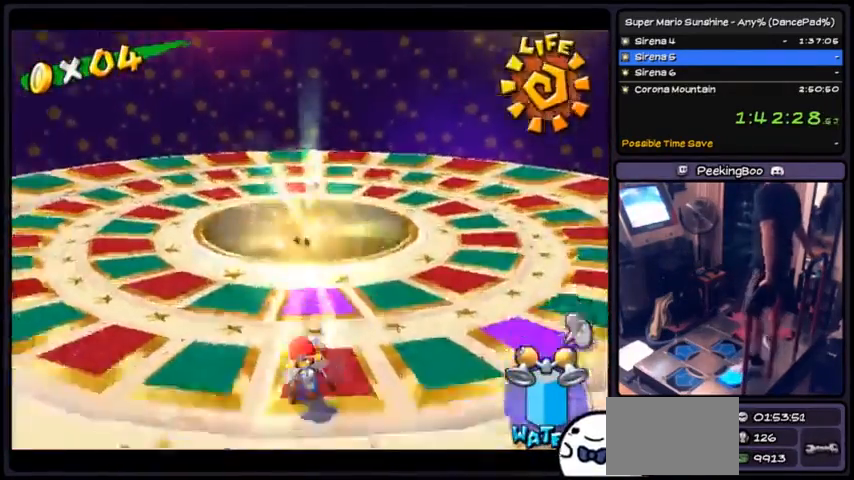
{"buttons": [], "events": [[233, "DPAD_DOWN", "up"]]}